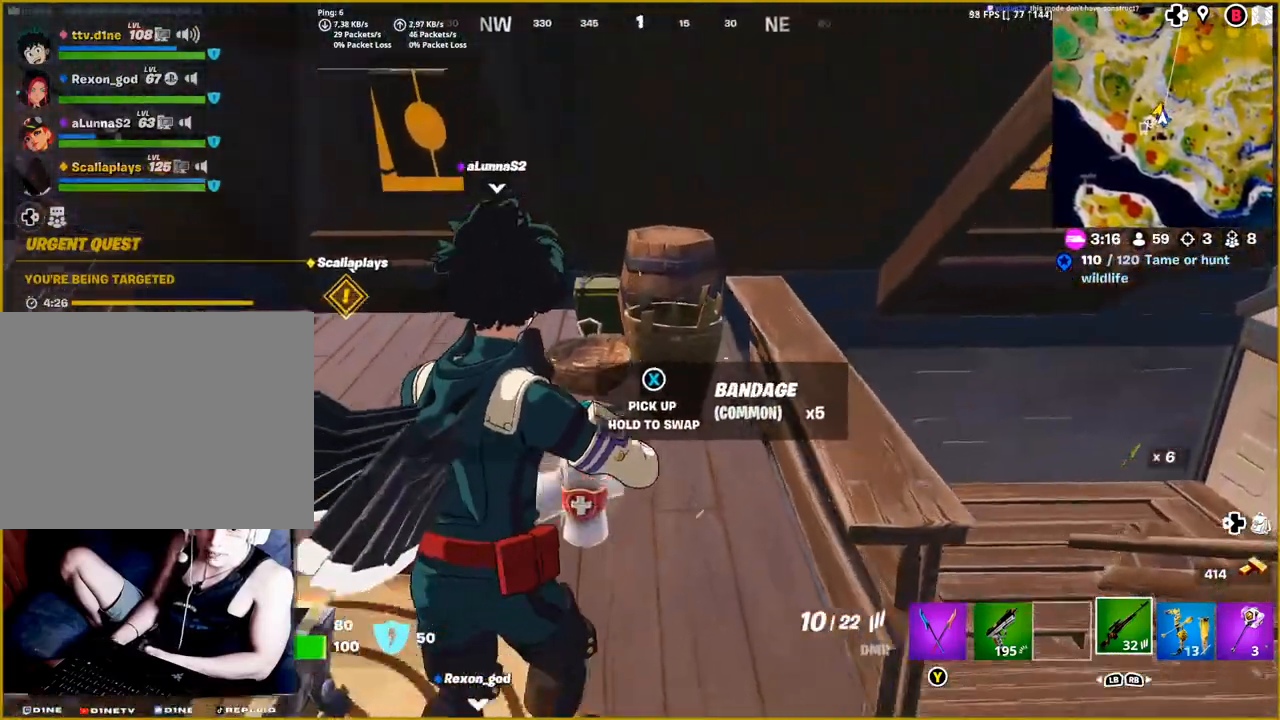
Gameplay with a controller (PlayStation layout); each line is a JSON object with the inputs held at the frame after it. "events" lists button and stick changes between this image and that frame as [ms after this image, input, new state], when the widget could be followed in between.
{"buttons": [], "left_stick": "left", "right_stick": "center", "events": [[50, "left_stick", "up-left"], [450, "left_stick", "left"]]}
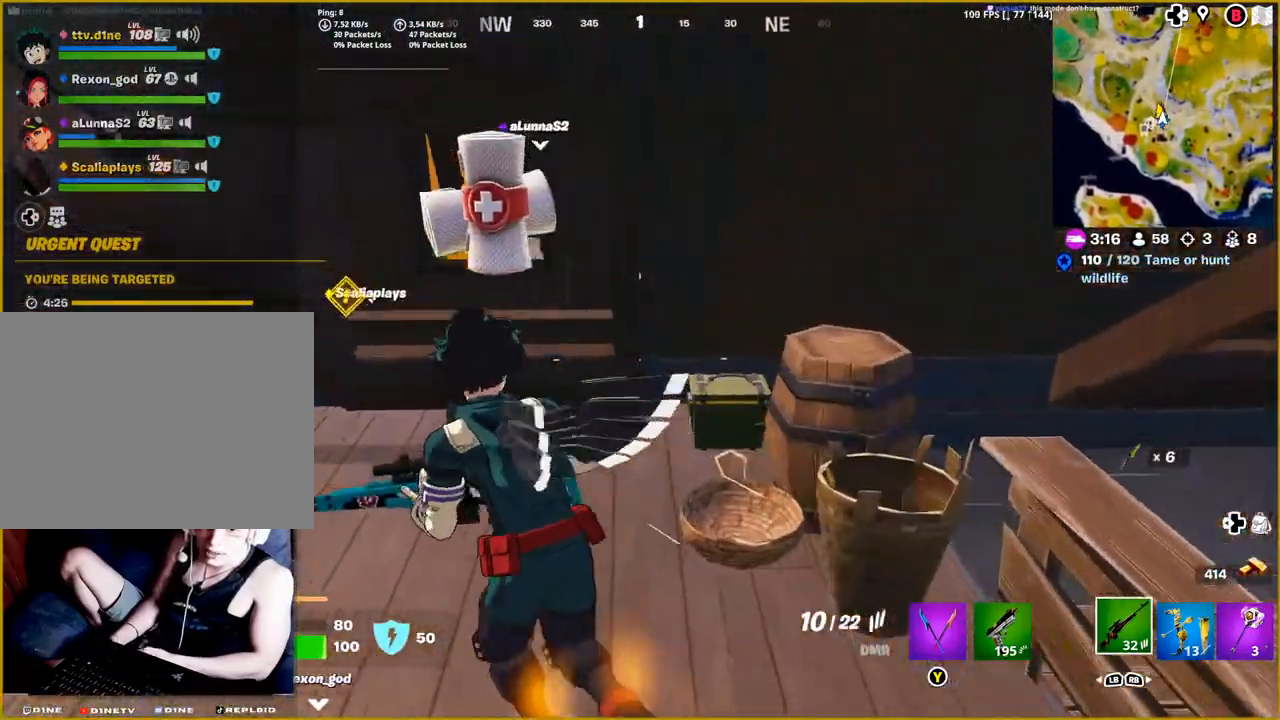
{"buttons": [], "left_stick": "up-right", "right_stick": "down-right", "events": [[117, "TRIANGLE", "down"], [200, "left_stick", "center"], [250, "TRIANGLE", "up"], [333, "left_stick", "right"], [450, "right_stick", "down-right"], [500, "left_stick", "up-right"]]}
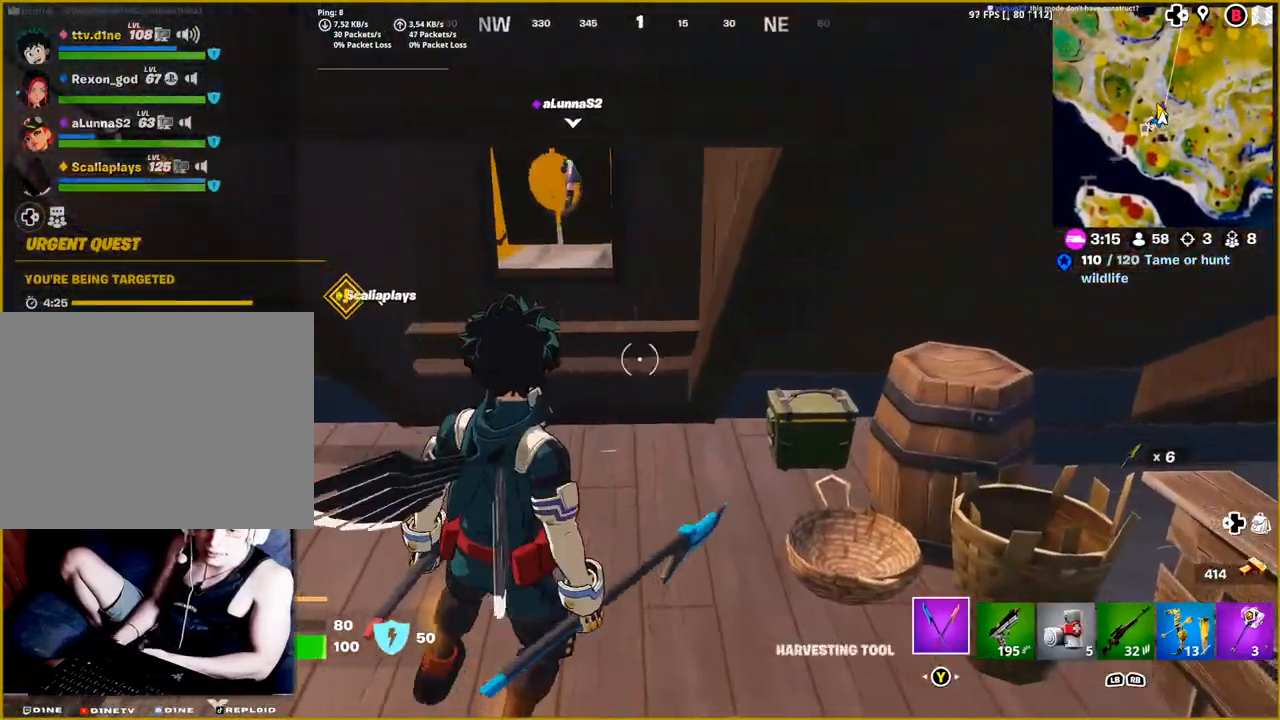
{"buttons": ["R2"], "left_stick": "center", "right_stick": "center", "events": [[200, "R2", "down"], [317, "right_stick", "center"], [333, "left_stick", "center"]]}
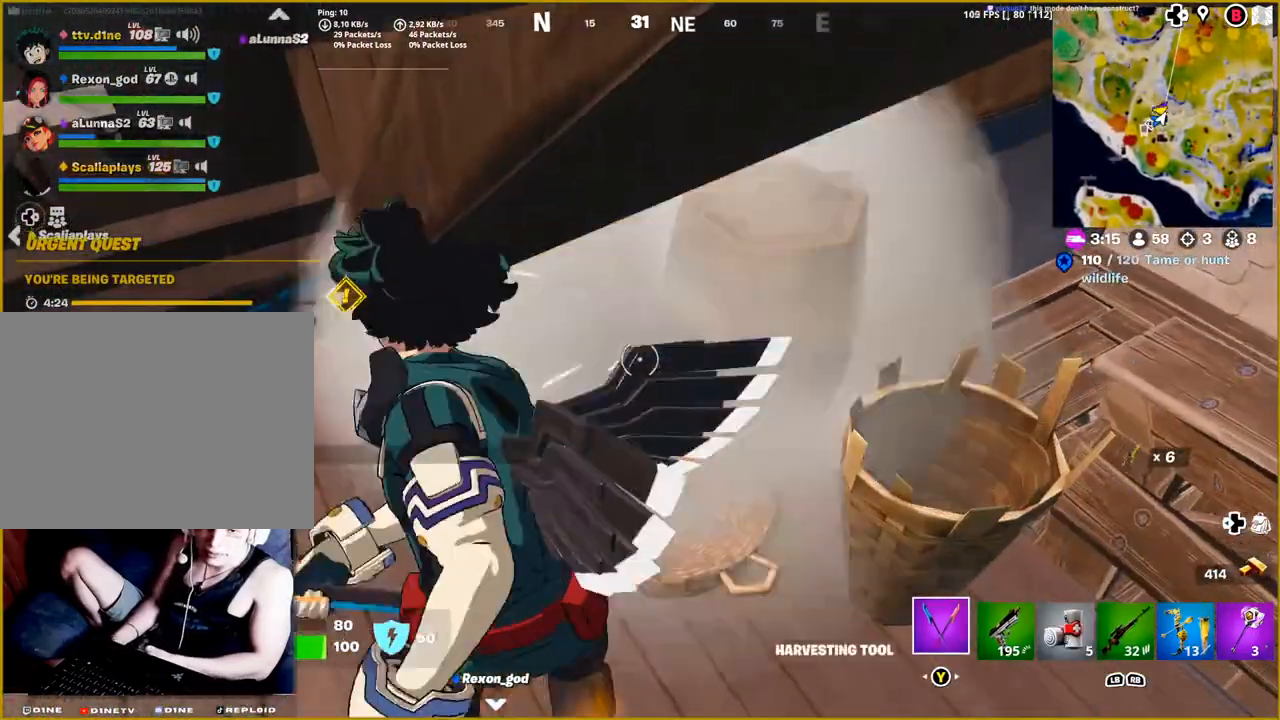
{"buttons": ["R2"], "left_stick": "down-right", "right_stick": "left", "events": [[83, "right_stick", "left"], [267, "right_stick", "center"], [433, "left_stick", "down-right"], [483, "right_stick", "left"]]}
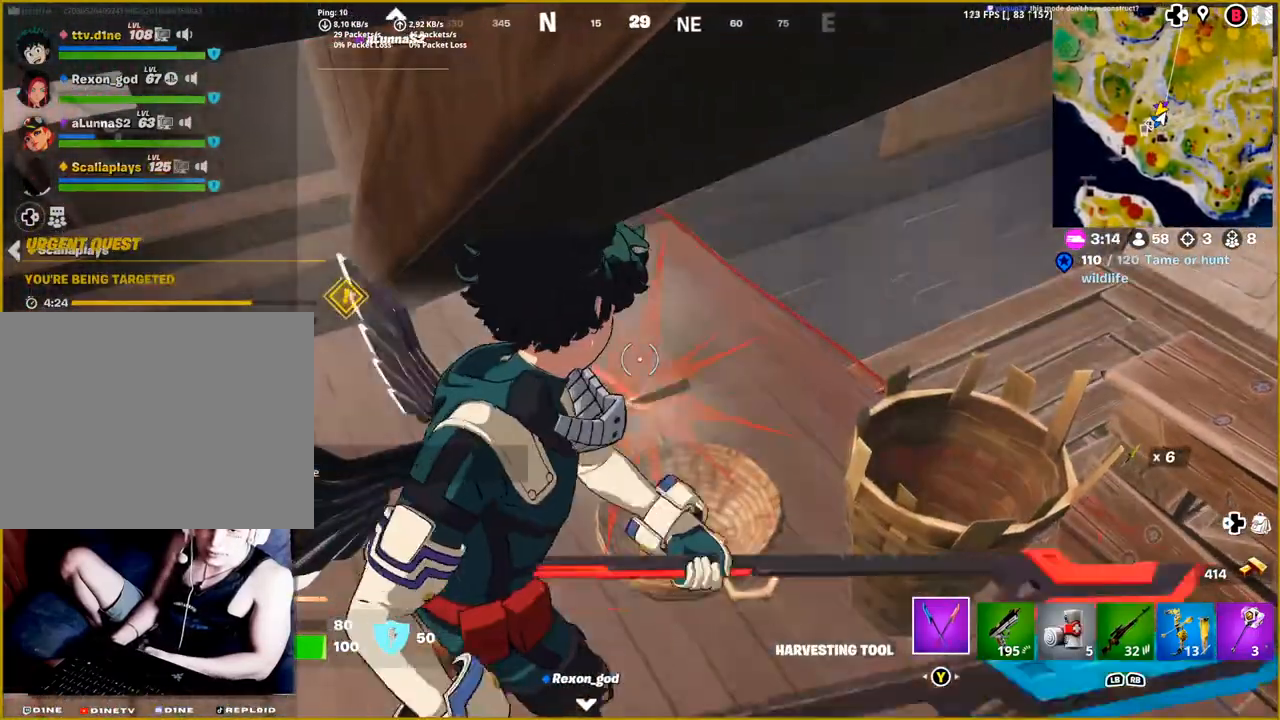
{"buttons": ["R2"], "left_stick": "center", "right_stick": "center", "events": [[83, "left_stick", "down"], [167, "right_stick", "down"], [267, "right_stick", "down-right"], [350, "left_stick", "down-right"], [433, "right_stick", "center"], [467, "left_stick", "center"]]}
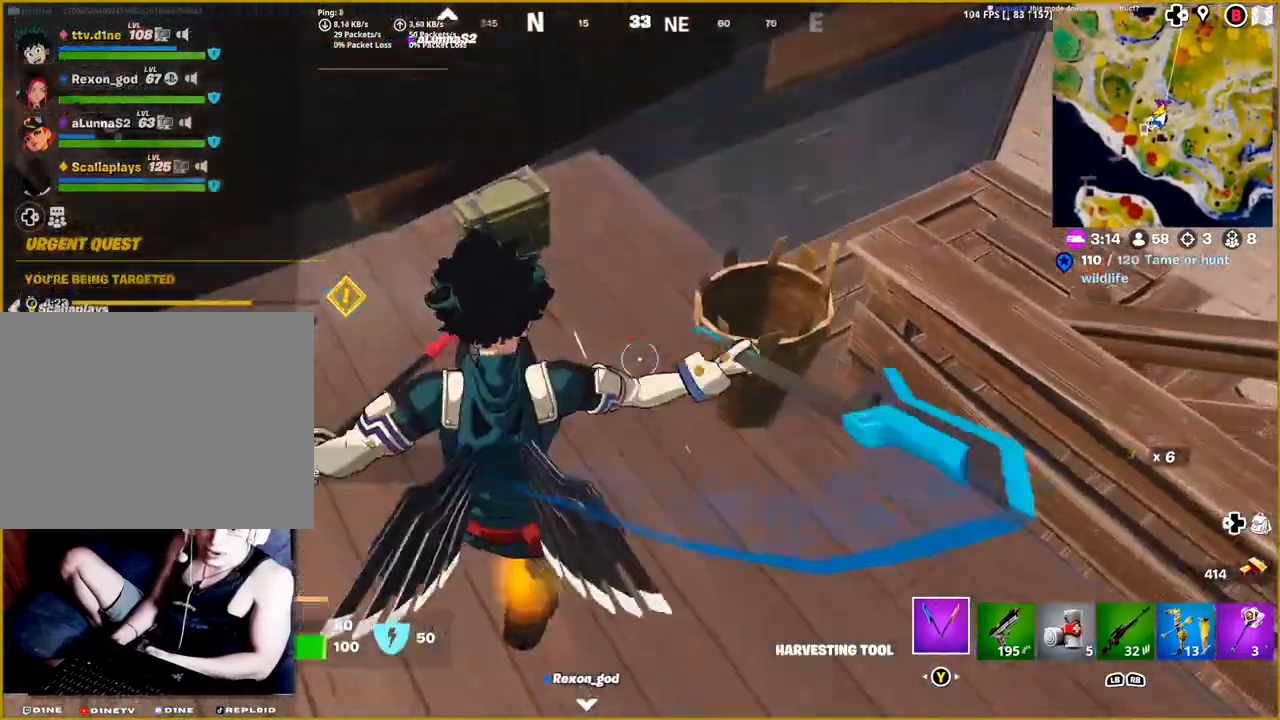
{"buttons": ["R2"], "left_stick": "center", "right_stick": "left", "events": [[33, "right_stick", "right"], [67, "left_stick", "right"], [200, "right_stick", "center"], [250, "left_stick", "center"], [317, "right_stick", "left"]]}
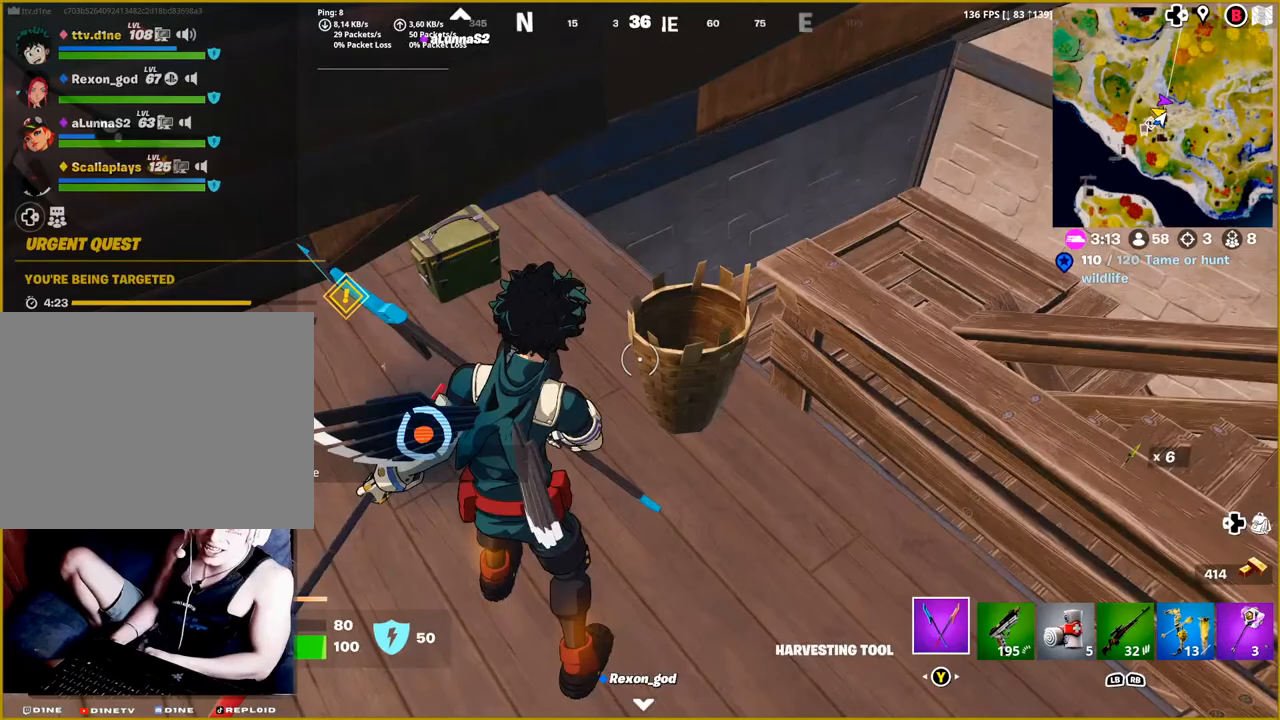
{"buttons": [], "left_stick": "up-right", "right_stick": "left", "events": [[367, "R2", "up"], [417, "left_stick", "up-right"]]}
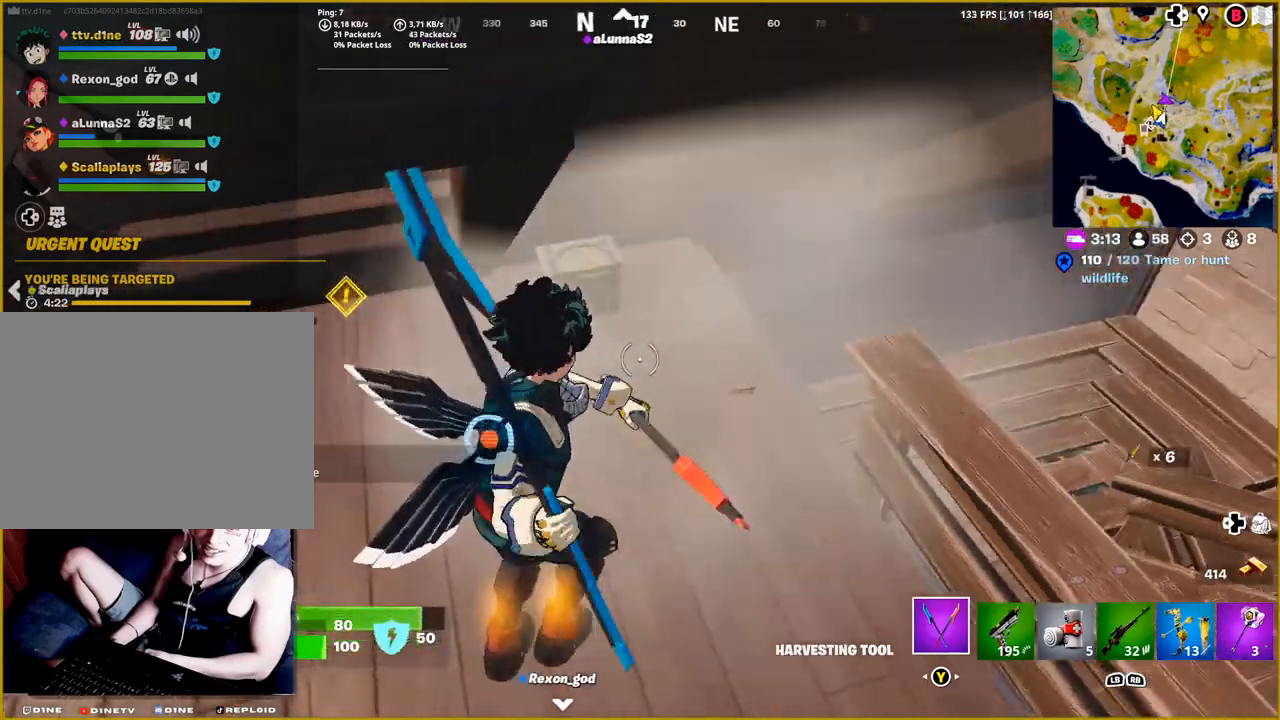
{"buttons": [], "left_stick": "up-right", "right_stick": "center", "events": [[183, "left_stick", "center"], [233, "right_stick", "center"], [333, "left_stick", "up-right"]]}
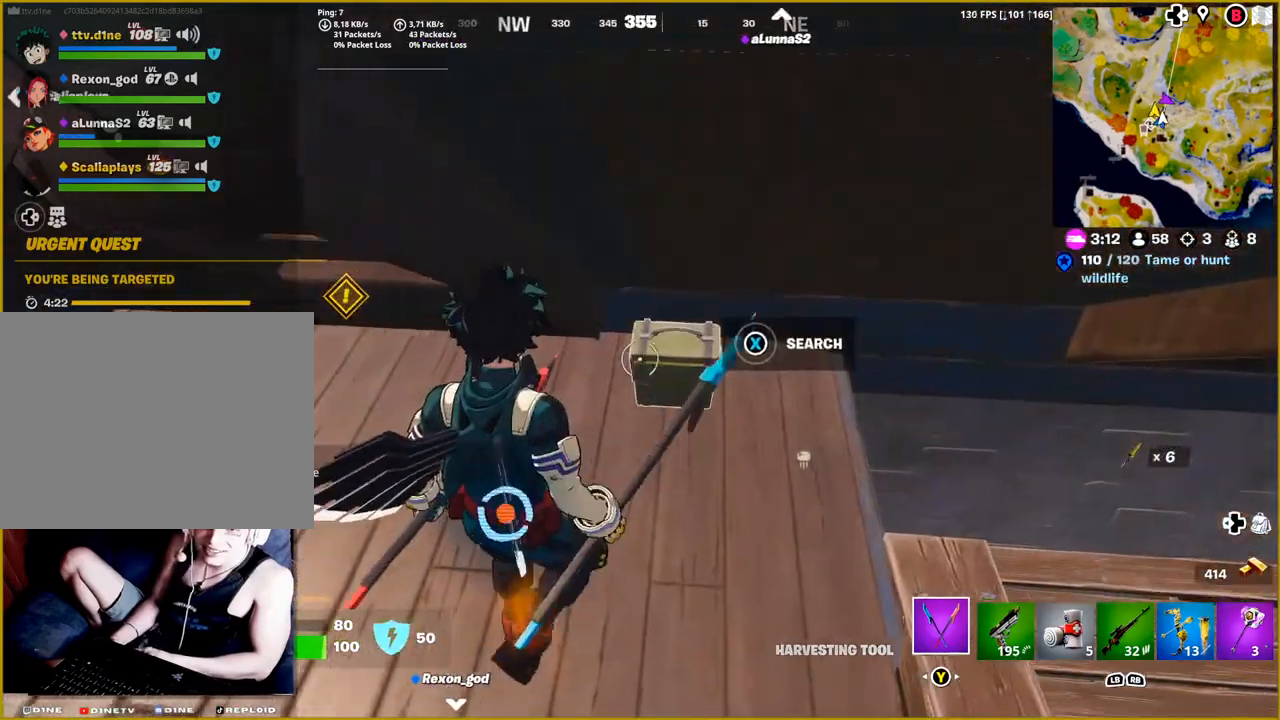
{"buttons": [], "left_stick": "center", "right_stick": "center", "events": [[17, "SQUARE", "down"], [33, "left_stick", "center"], [167, "SQUARE", "up"]]}
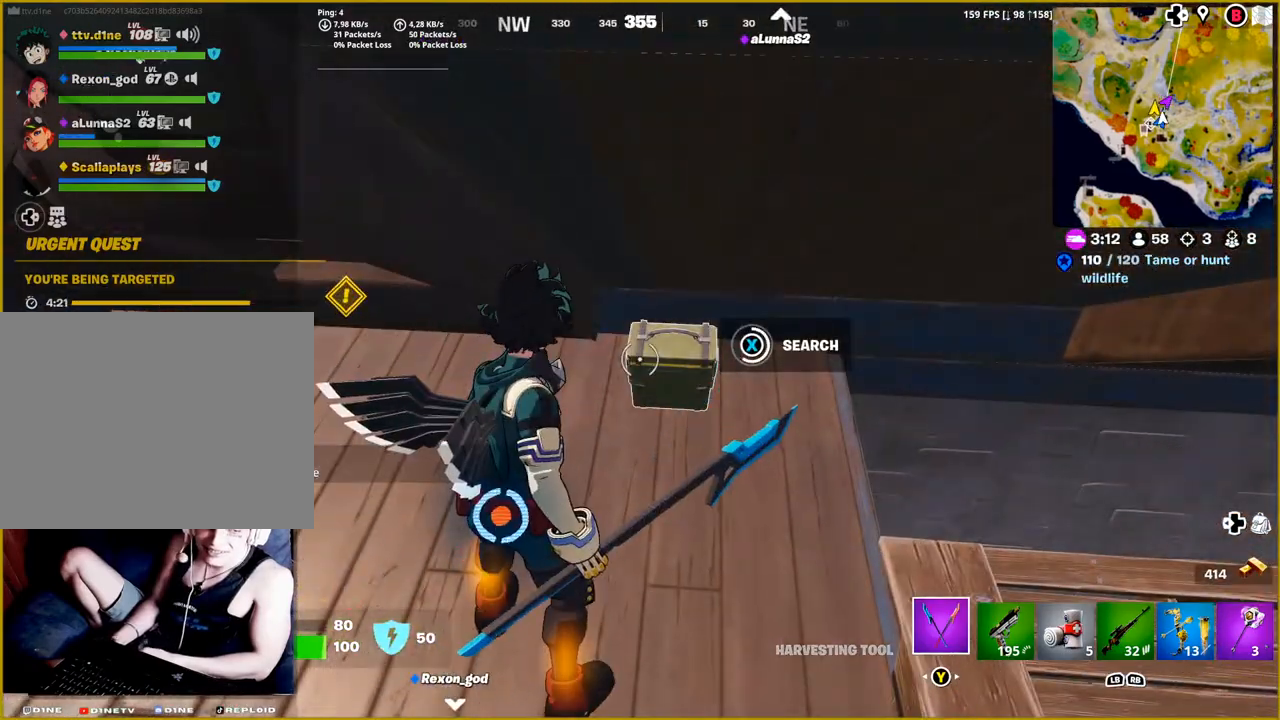
{"buttons": [], "left_stick": "center", "right_stick": "center", "events": []}
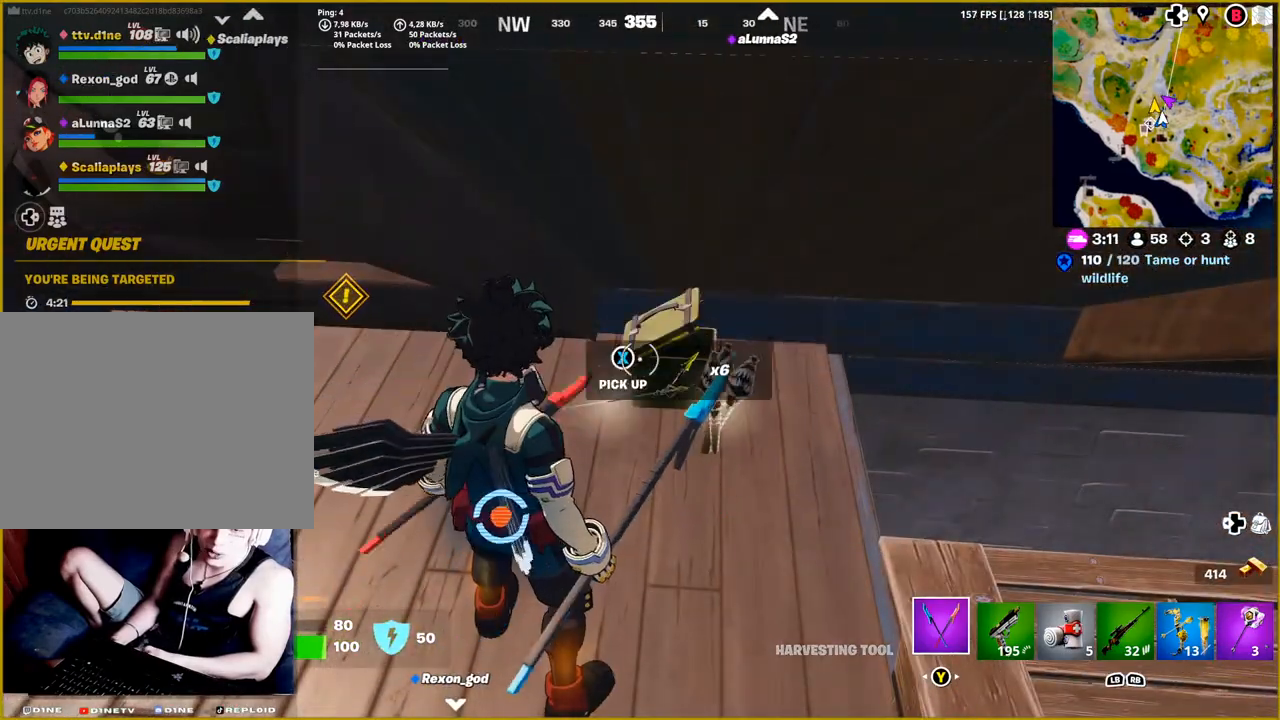
{"buttons": [], "left_stick": "up-right", "right_stick": "right", "events": [[283, "right_stick", "right"], [417, "left_stick", "up-right"]]}
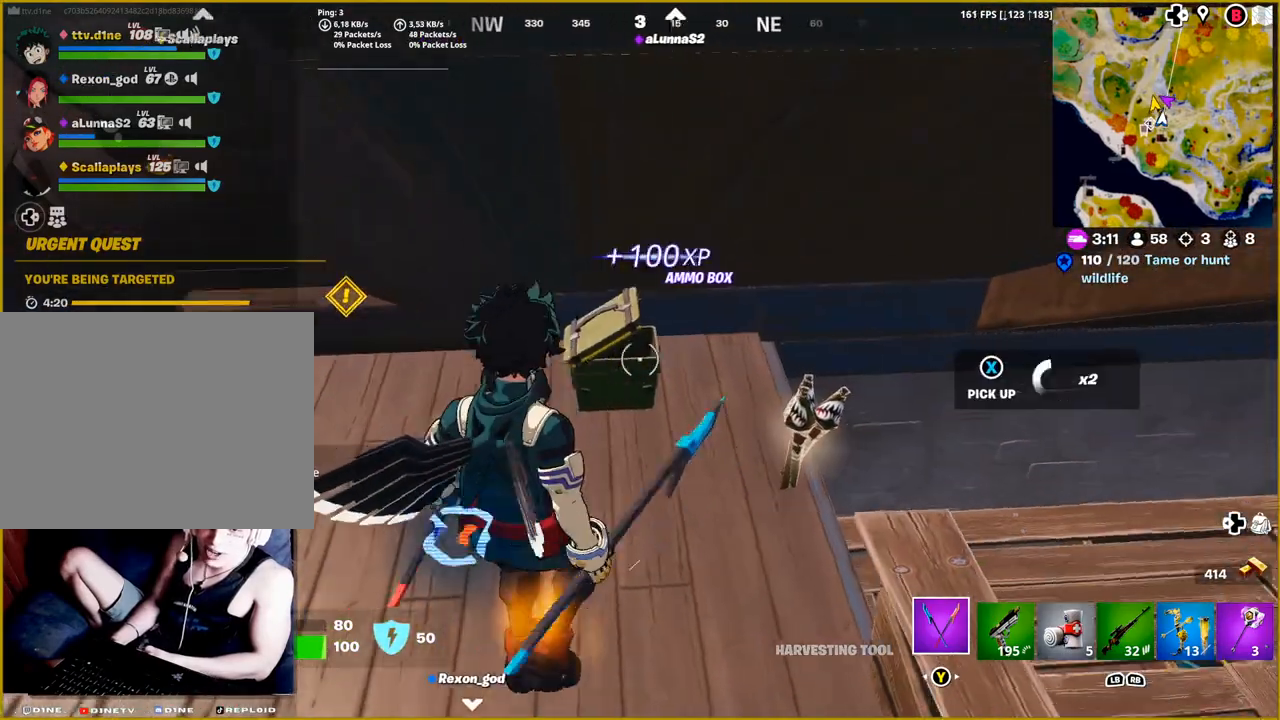
{"buttons": [], "left_stick": "down", "right_stick": "right", "events": [[383, "left_stick", "center"], [467, "left_stick", "down"]]}
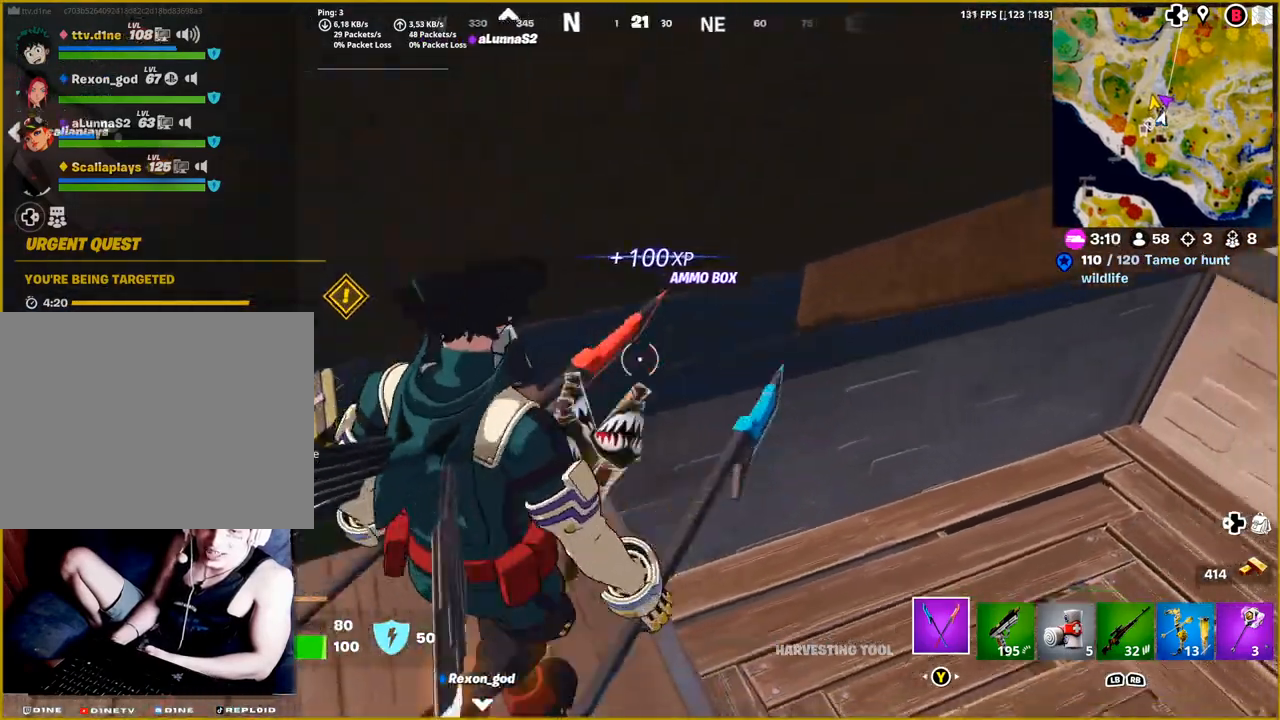
{"buttons": [], "left_stick": "left", "right_stick": "right", "events": [[267, "left_stick", "down-left"], [500, "left_stick", "left"]]}
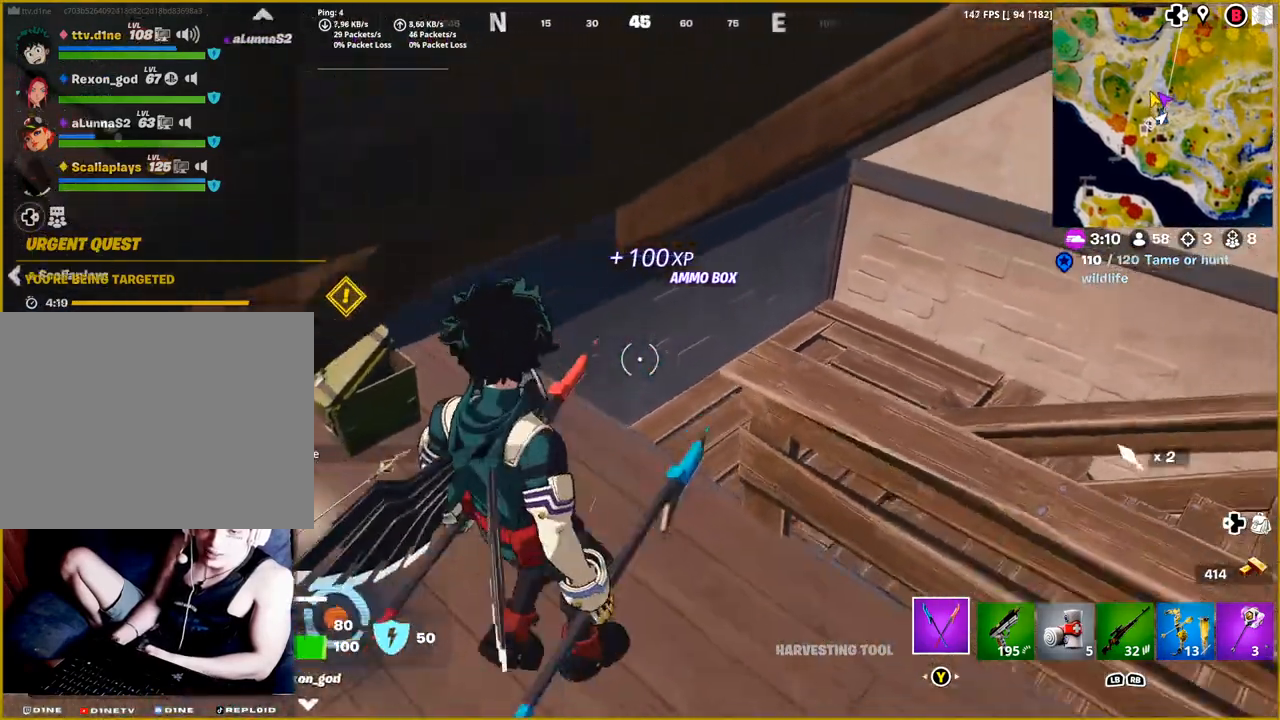
{"buttons": [], "left_stick": "right", "right_stick": "right", "events": [[133, "left_stick", "up-left"], [317, "left_stick", "center"], [383, "left_stick", "right"]]}
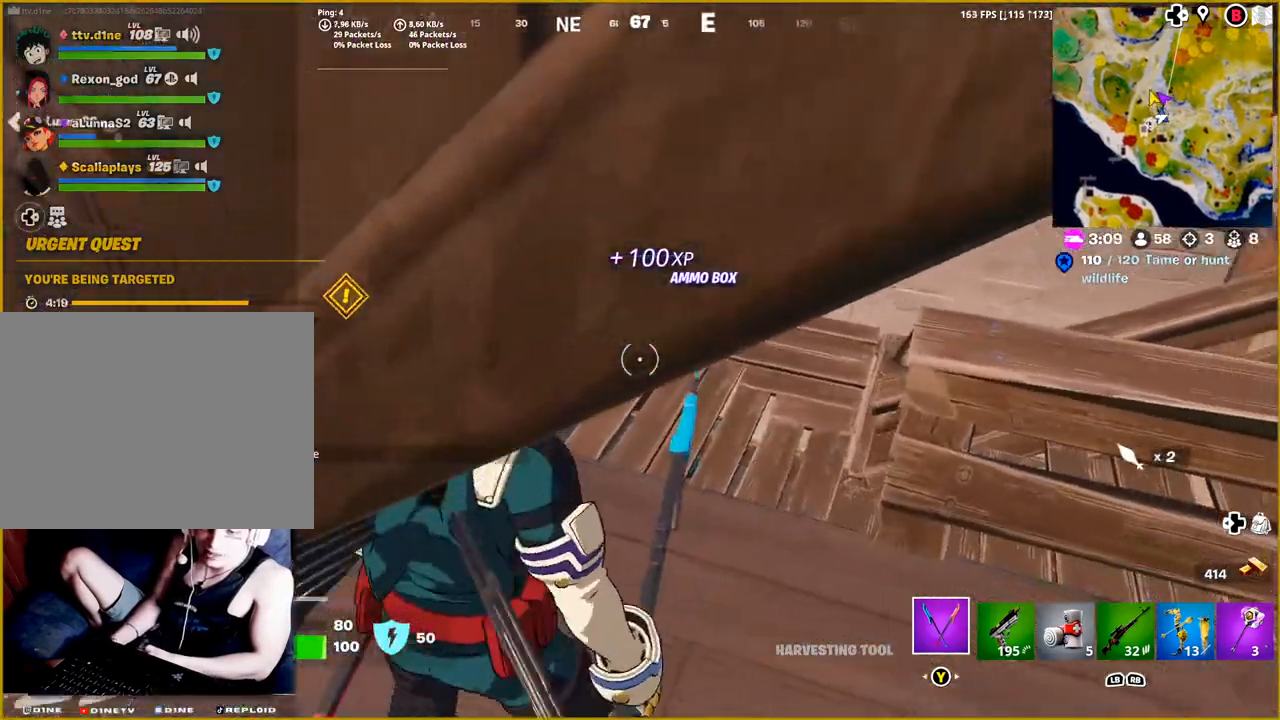
{"buttons": [], "left_stick": "up-right", "right_stick": "center", "events": [[367, "left_stick", "up-right"], [483, "right_stick", "center"]]}
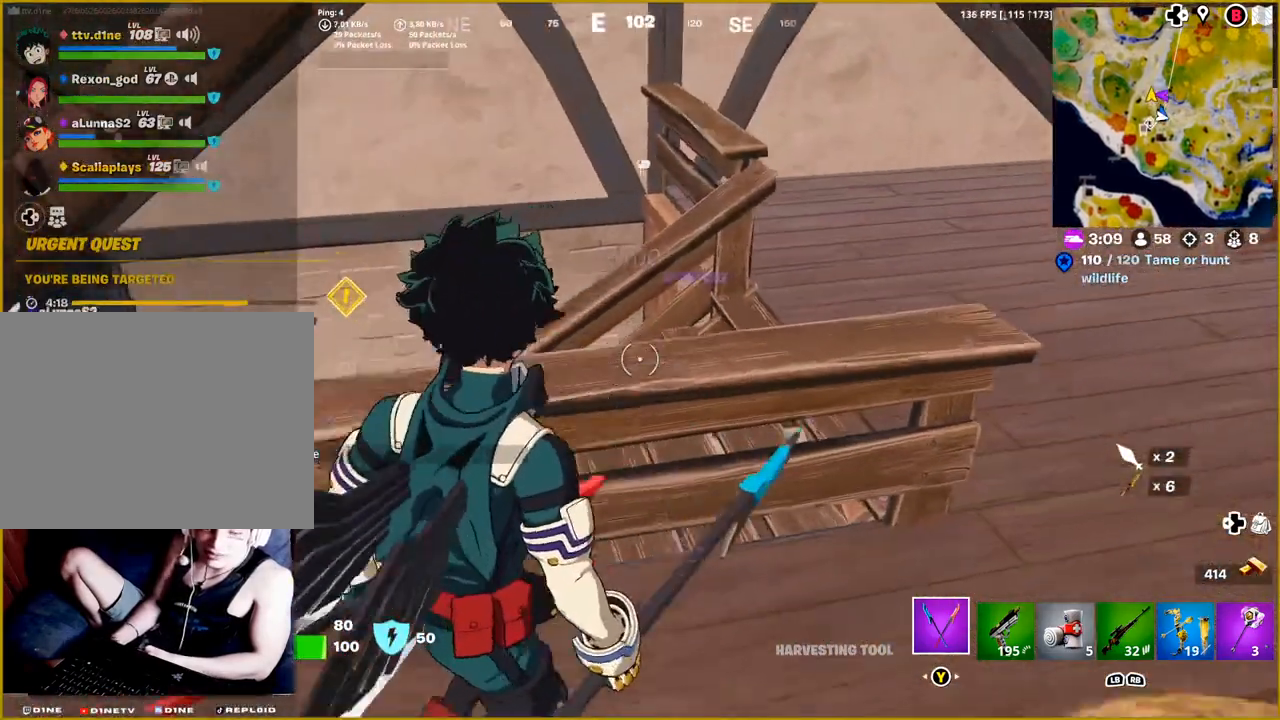
{"buttons": [], "left_stick": "up-left", "right_stick": "center", "events": [[100, "left_stick", "up"], [200, "CROSS", "down"], [267, "left_stick", "up-left"], [317, "CROSS", "up"]]}
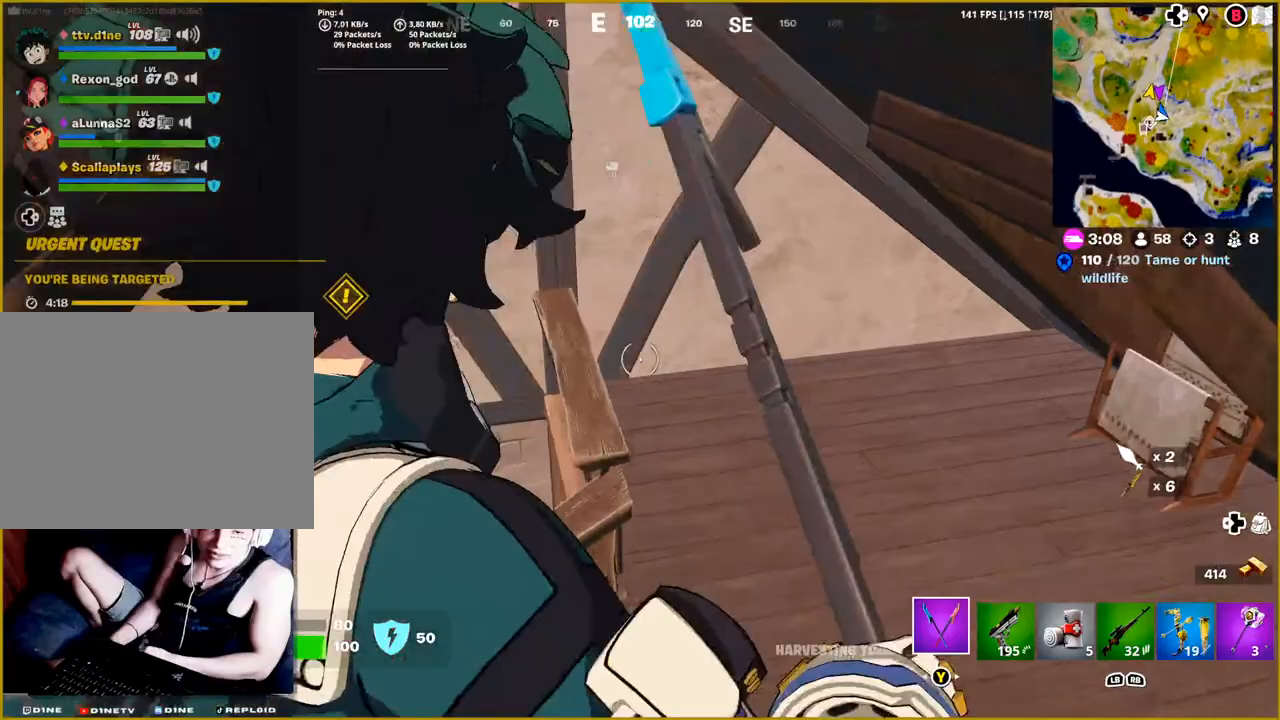
{"buttons": [], "left_stick": "left", "right_stick": "right", "events": [[367, "left_stick", "left"], [450, "right_stick", "right"]]}
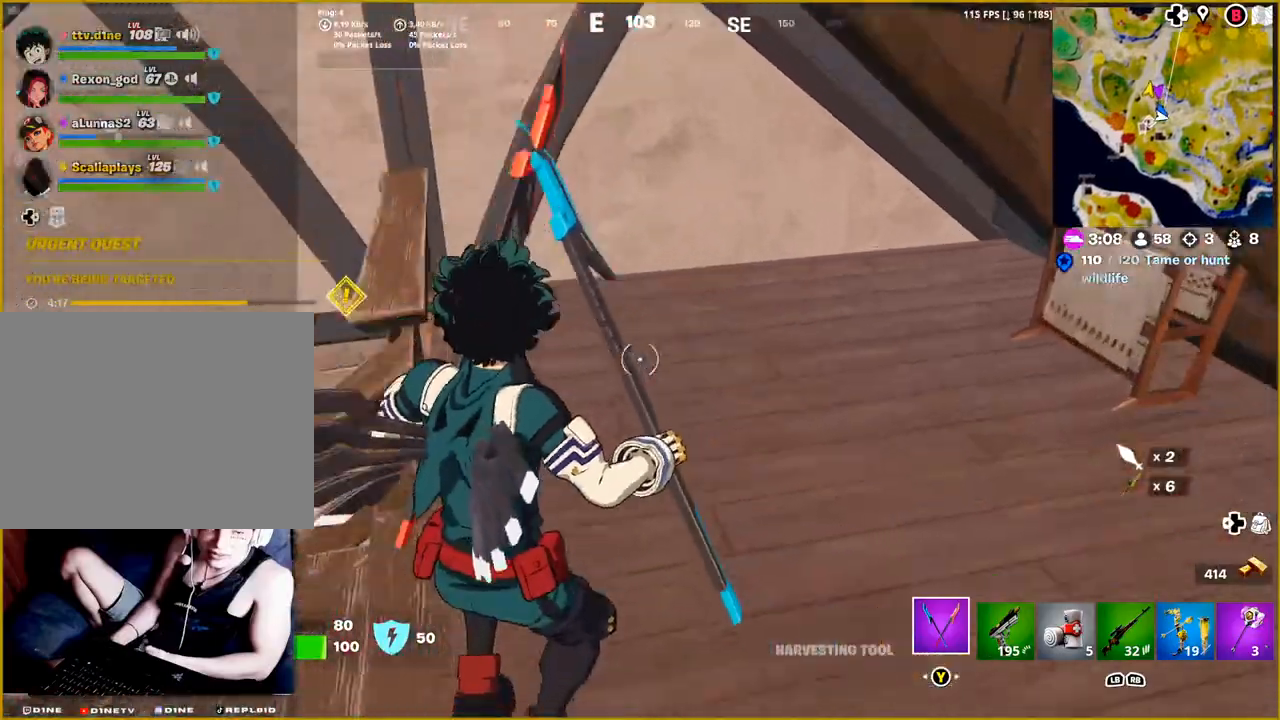
{"buttons": [], "left_stick": "down", "right_stick": "right", "events": [[83, "left_stick", "down-left"], [400, "left_stick", "down"]]}
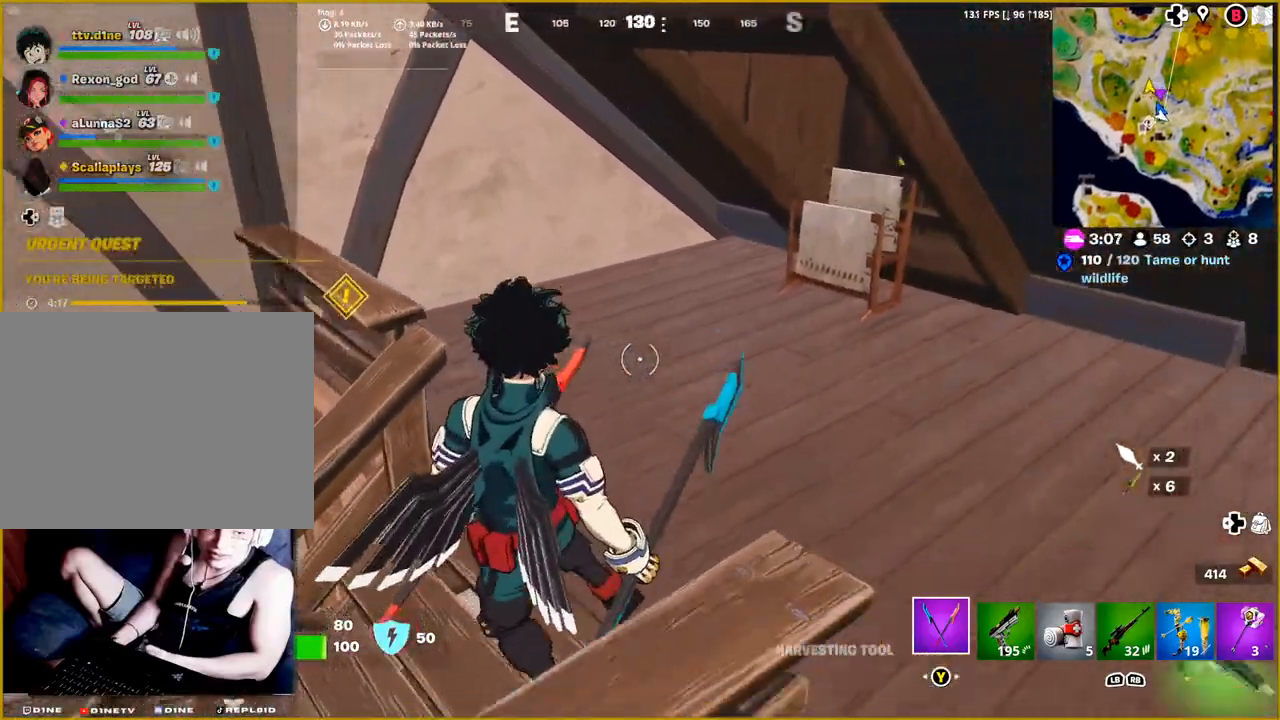
{"buttons": [], "left_stick": "down-right", "right_stick": "right", "events": [[17, "left_stick", "down-right"], [33, "R1", "down"], [167, "R1", "up"]]}
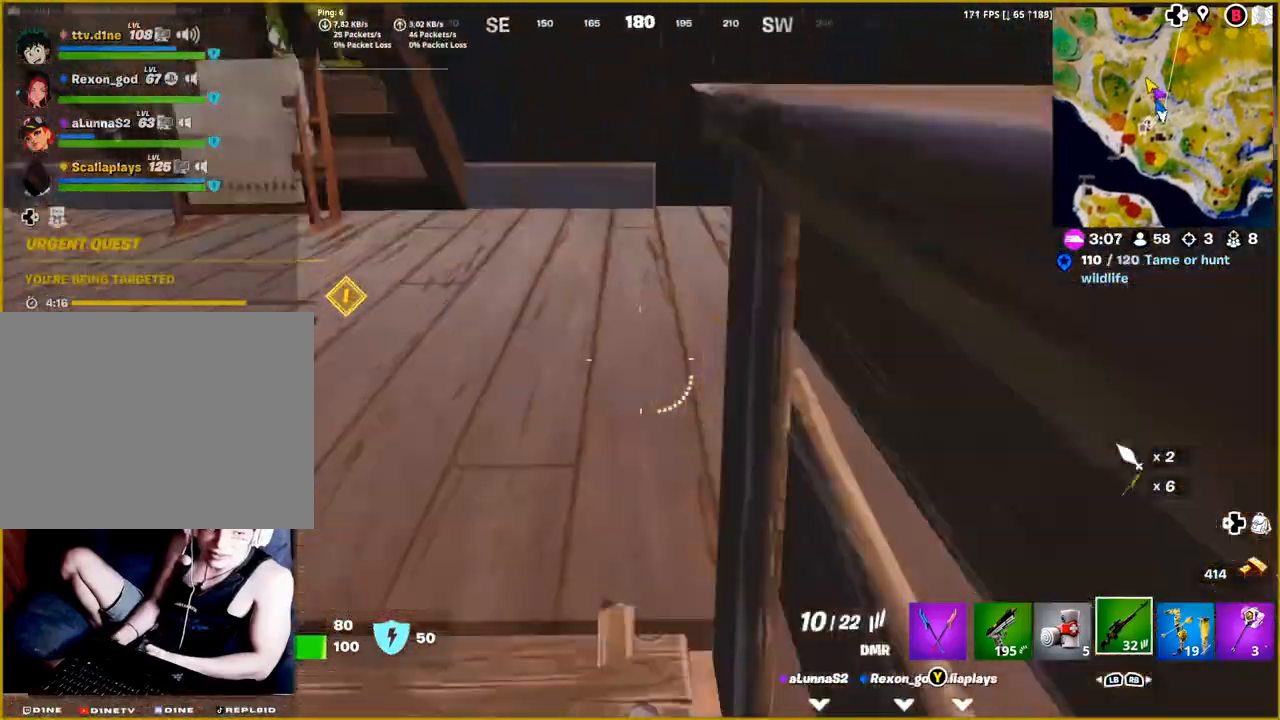
{"buttons": [], "left_stick": "down-right", "right_stick": "right", "events": []}
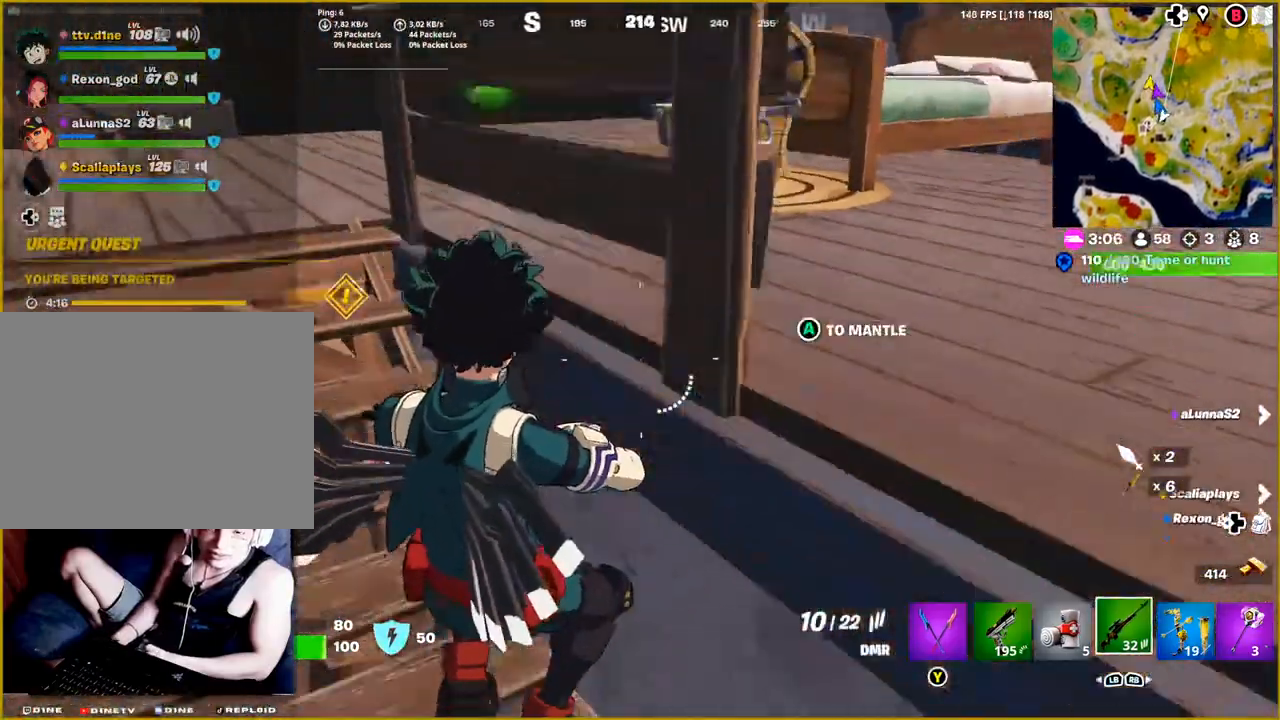
{"buttons": [], "left_stick": "down-right", "right_stick": "right", "events": []}
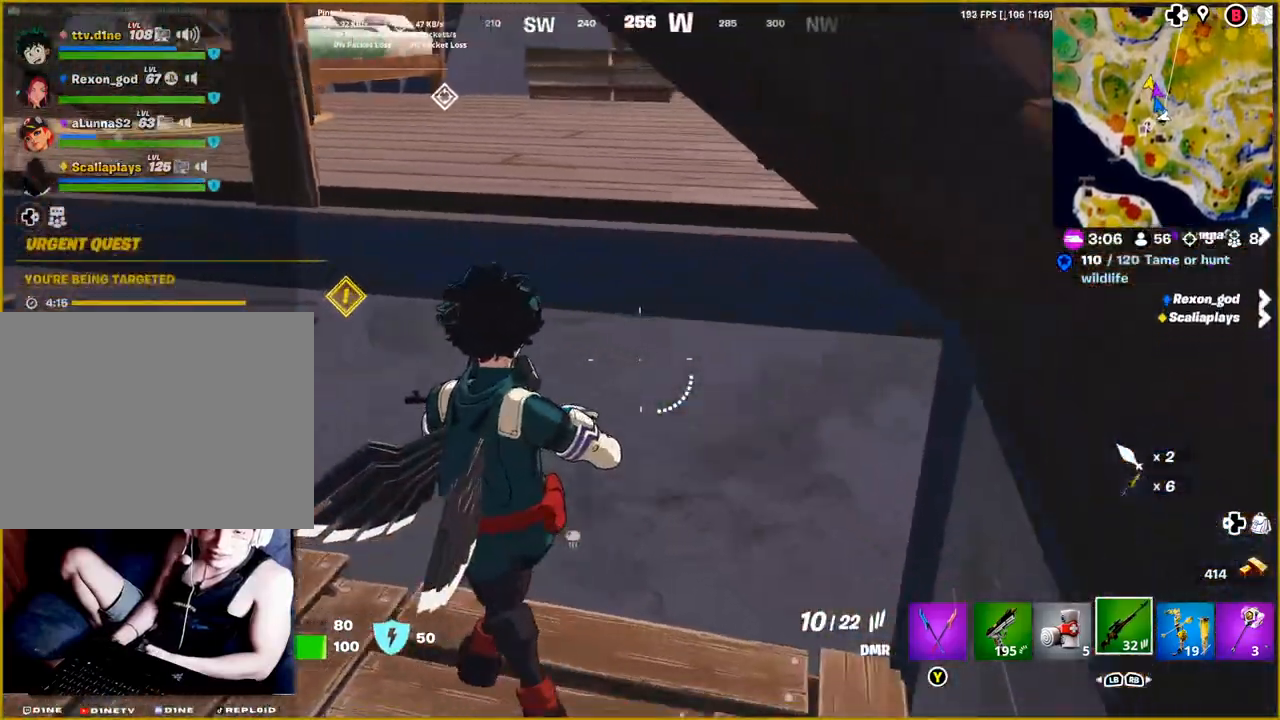
{"buttons": [], "left_stick": "down-right", "right_stick": "right", "events": []}
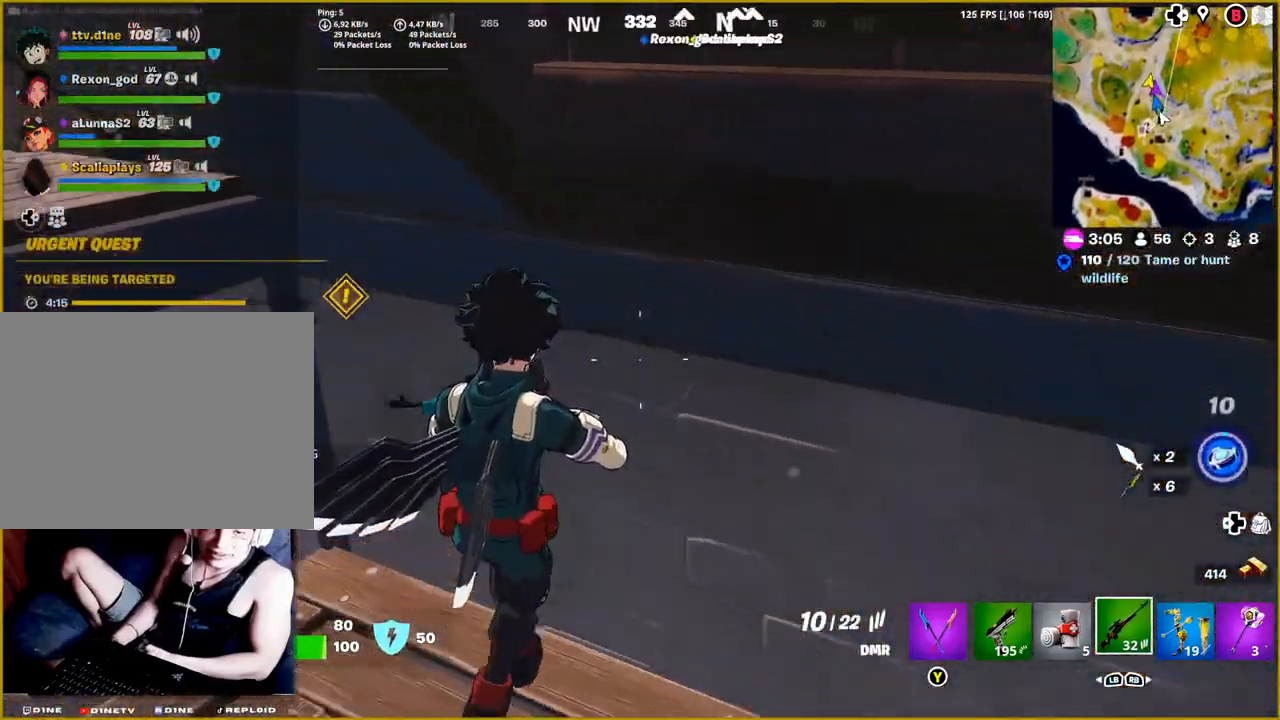
{"buttons": [], "left_stick": "up-right", "right_stick": "right", "events": [[383, "left_stick", "up-right"]]}
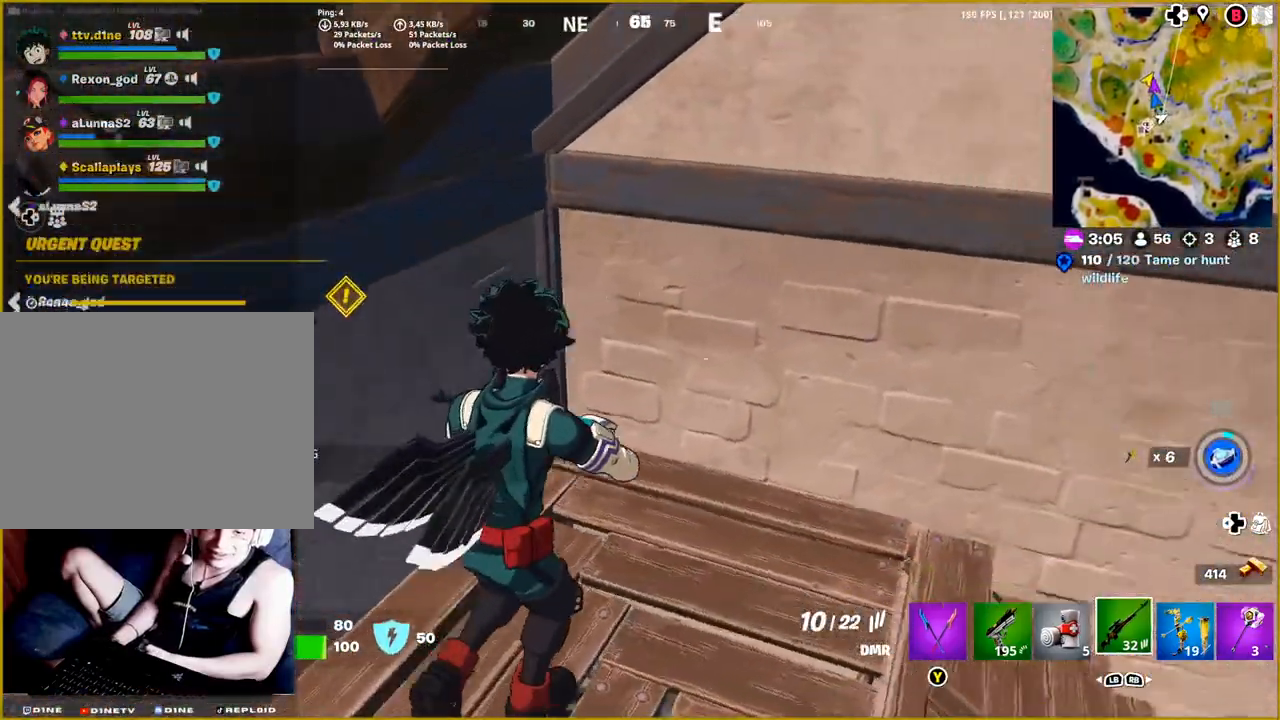
{"buttons": [], "left_stick": "up-right", "right_stick": "right", "events": []}
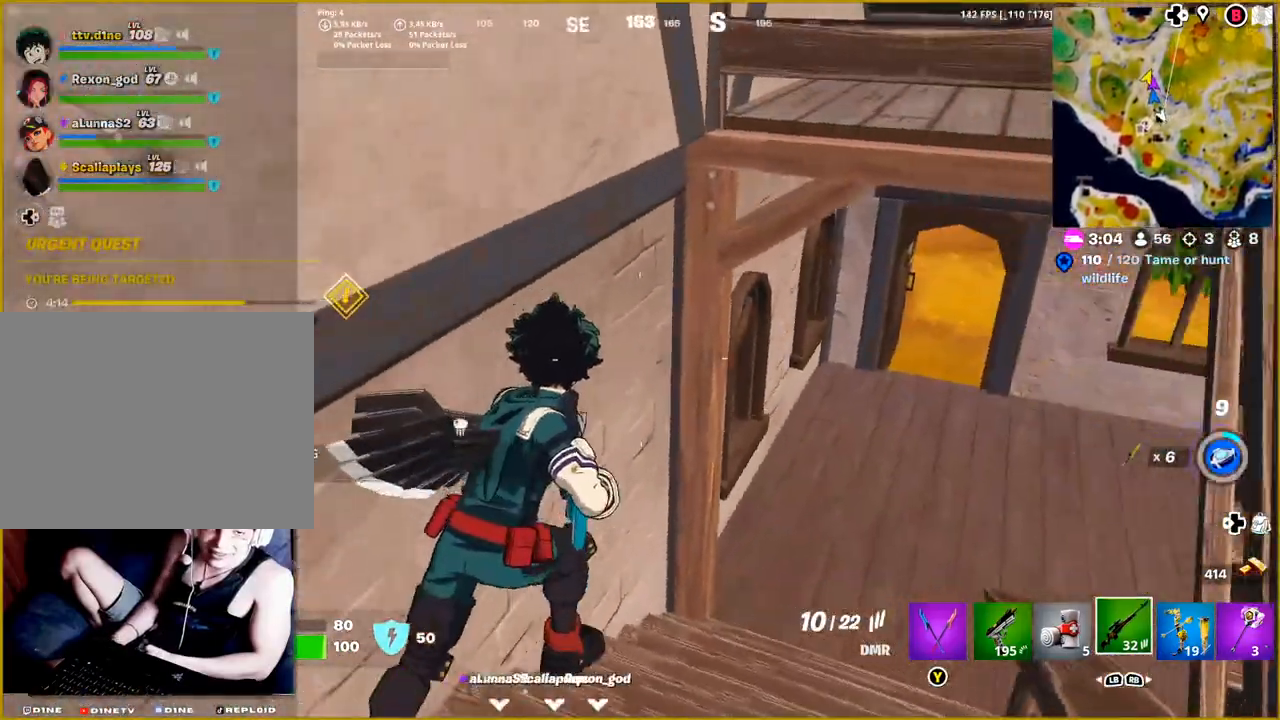
{"buttons": [], "left_stick": "up-right", "right_stick": "center", "events": [[67, "right_stick", "center"]]}
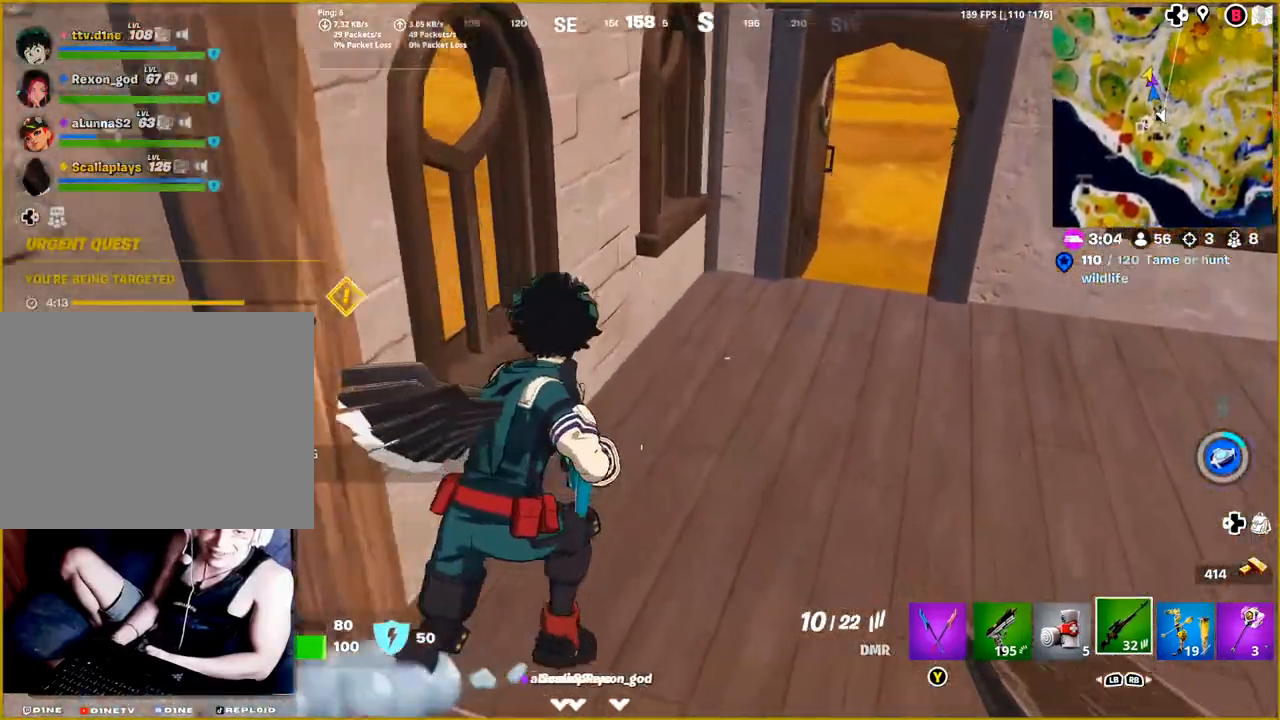
{"buttons": [], "left_stick": "up-right", "right_stick": "center", "events": []}
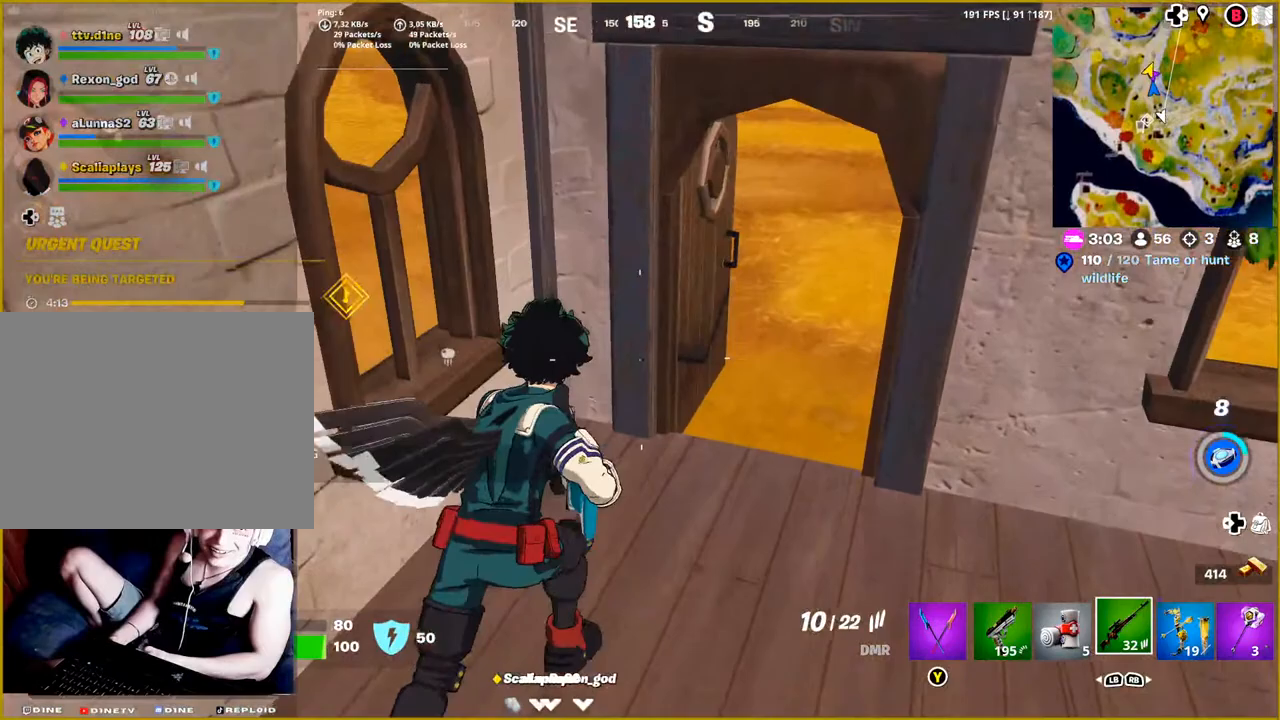
{"buttons": [], "left_stick": "up-right", "right_stick": "left", "events": [[433, "right_stick", "left"]]}
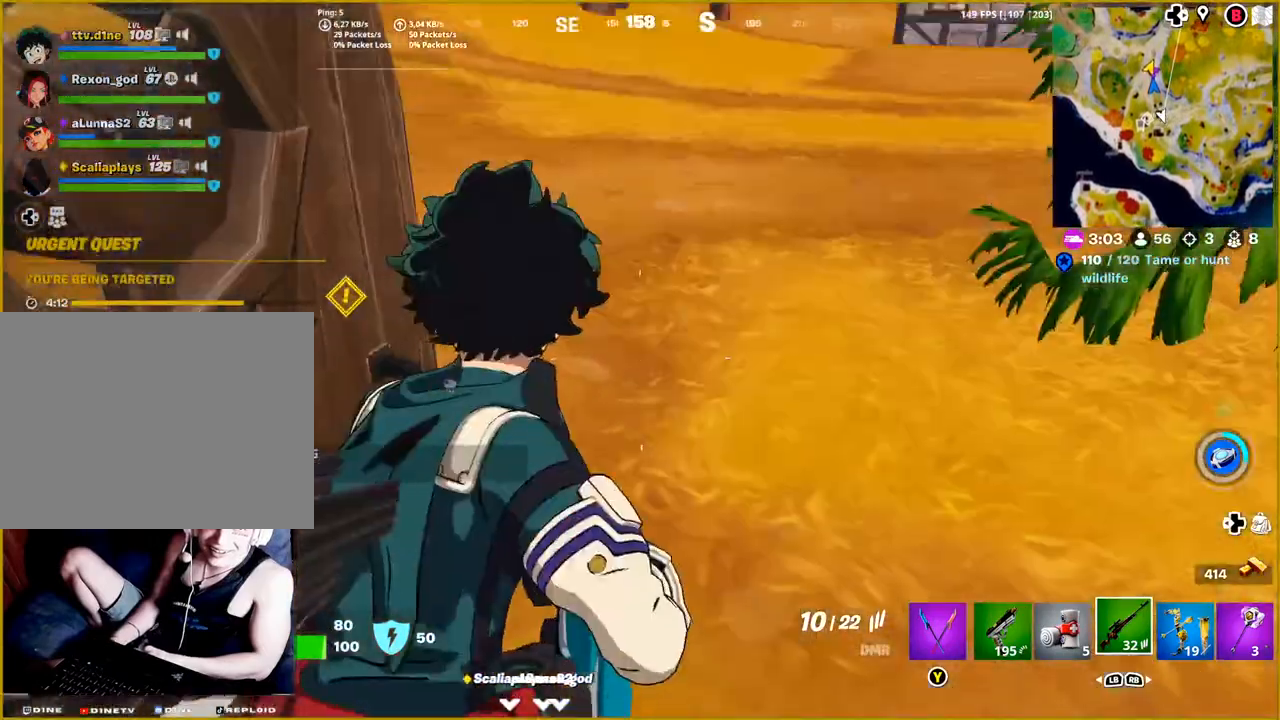
{"buttons": ["L3"], "left_stick": "up", "right_stick": "left", "events": [[150, "left_stick", "up"], [383, "L3", "down"]]}
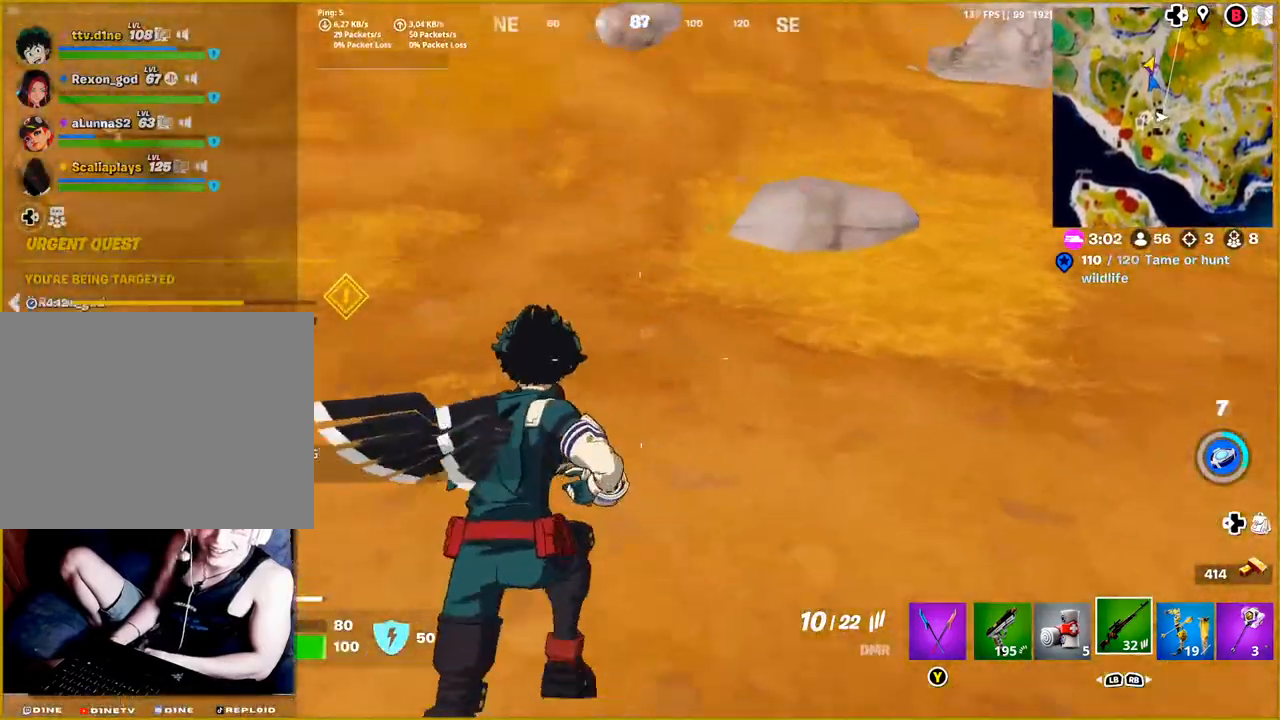
{"buttons": [], "left_stick": "up", "right_stick": "up-left", "events": [[33, "L3", "up"], [367, "right_stick", "up-left"]]}
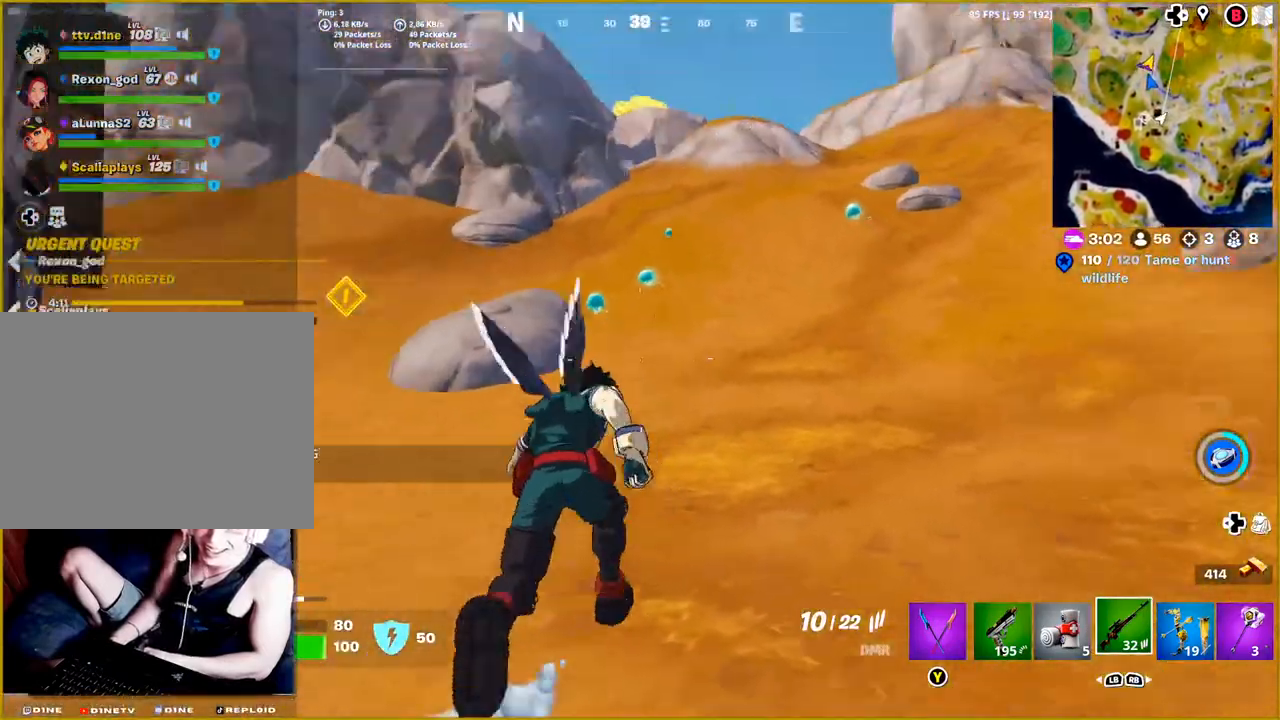
{"buttons": [], "left_stick": "up", "right_stick": "center", "events": [[183, "right_stick", "center"]]}